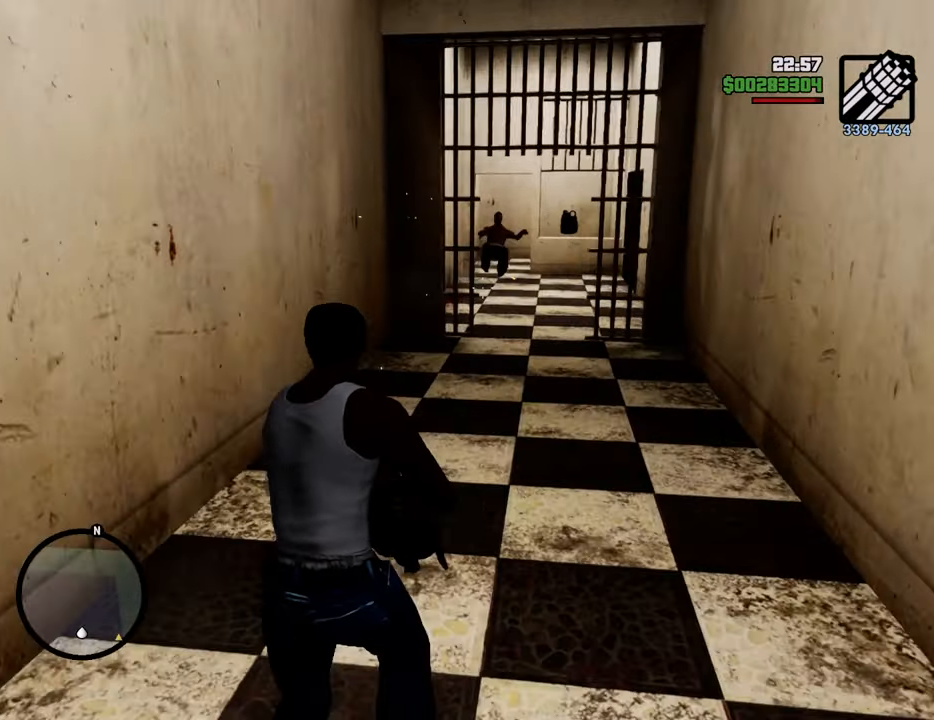
Gameplay with keyboard and mouse; each line is a JSON object with the keys and mouse buttons held at the frame after it. "events" lists presses ("down") and releases ("up") of "1", "2", "3", "4", "5", "6", "8", "a", "alt", "c", "ctrl", "d", "down", "e", "escape", "f", "f1", "f2", "f3", "g", "h", "left", "num2", "q", "r", "right", "s", "shift", "space", "t", "tab", "up", "v", "w", "x", "z", "mouse_left", "mouse_middle", "mouse_right", "mouse_wheel_up" and "mouse_wheel_down" between this image and that frame as [ms after this image, input, new state], when the widget could be followed in between. "mouse_left", "mouse_middle", "mouse_right", "mouse_wheel_up", "mouse_wheel_down" = the "left", "middle", "right", "wheel_up", "wheel_down" buttons of the "mouse" list. No other keys are recorded. Mouse movement is not recorded.
{"keys": ["w"], "mouse": ["right"], "events": [[33, "mouse_left", "down"], [133, "mouse_left", "up"]]}
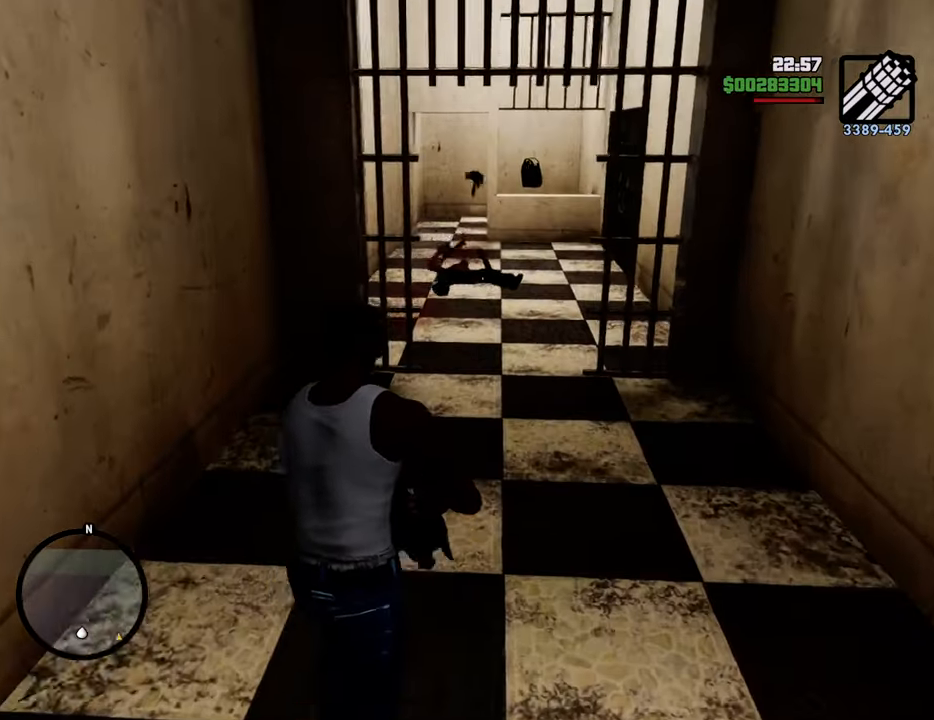
{"keys": ["w"], "mouse": ["right"], "events": []}
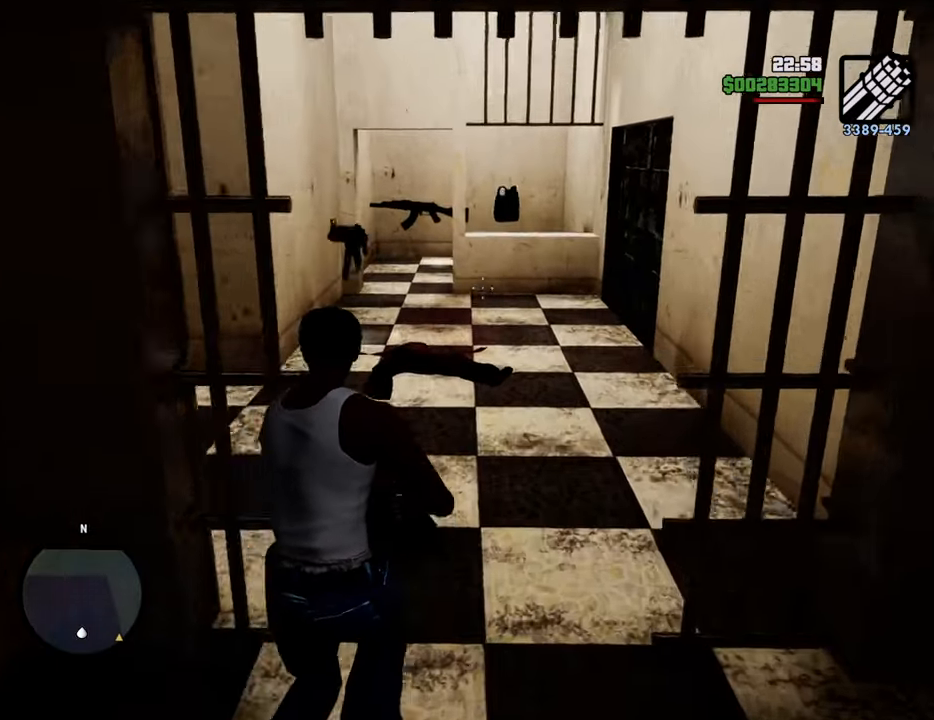
{"keys": ["w"], "mouse": ["right"], "events": []}
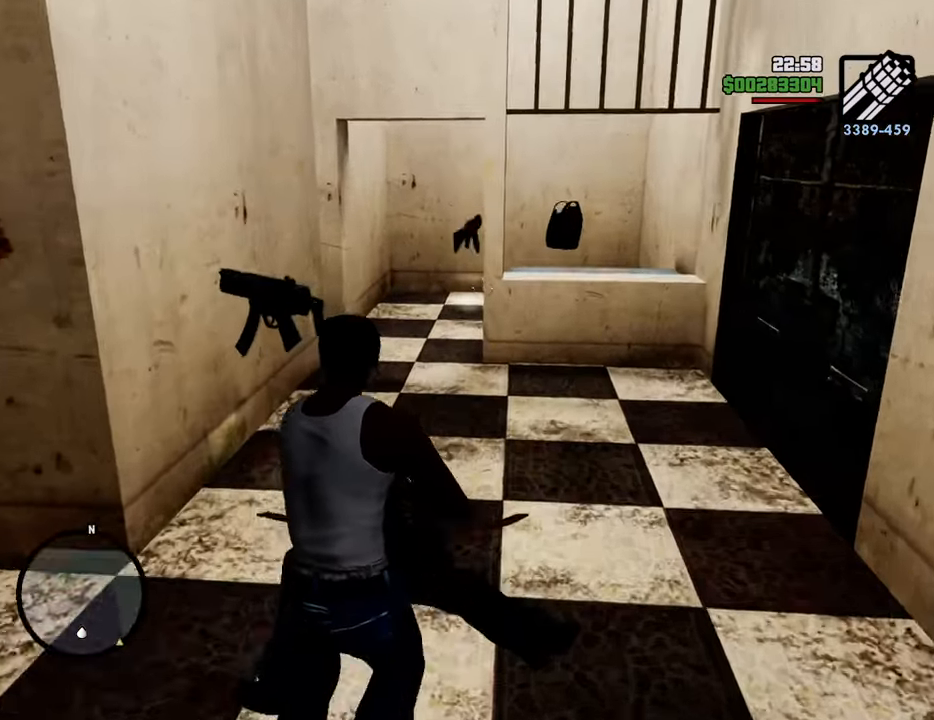
{"keys": ["w"], "mouse": ["right"], "events": []}
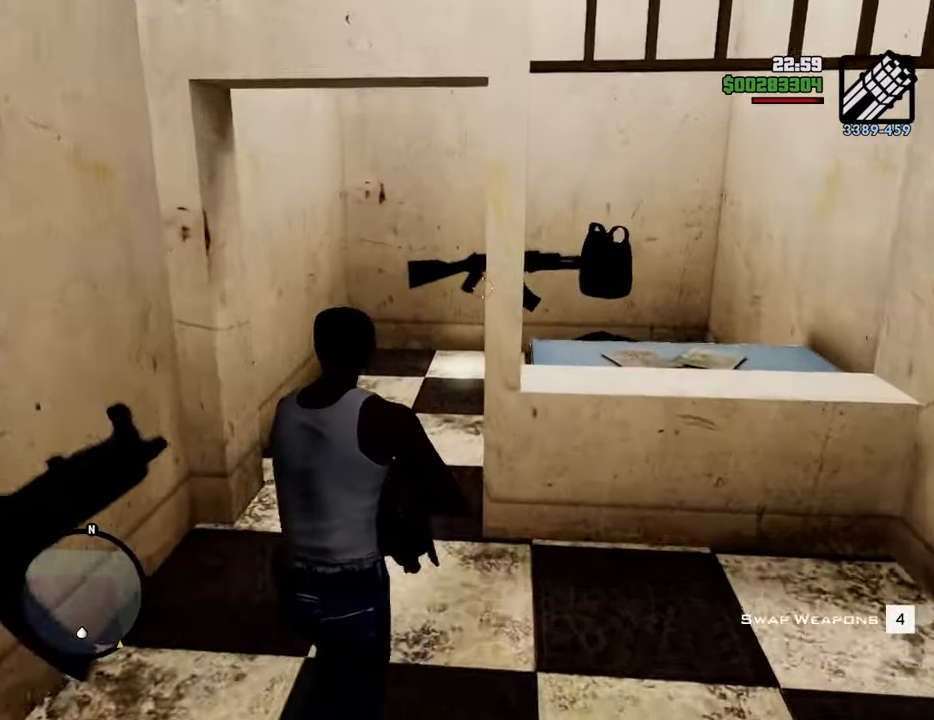
{"keys": ["w"], "mouse": ["right"], "events": []}
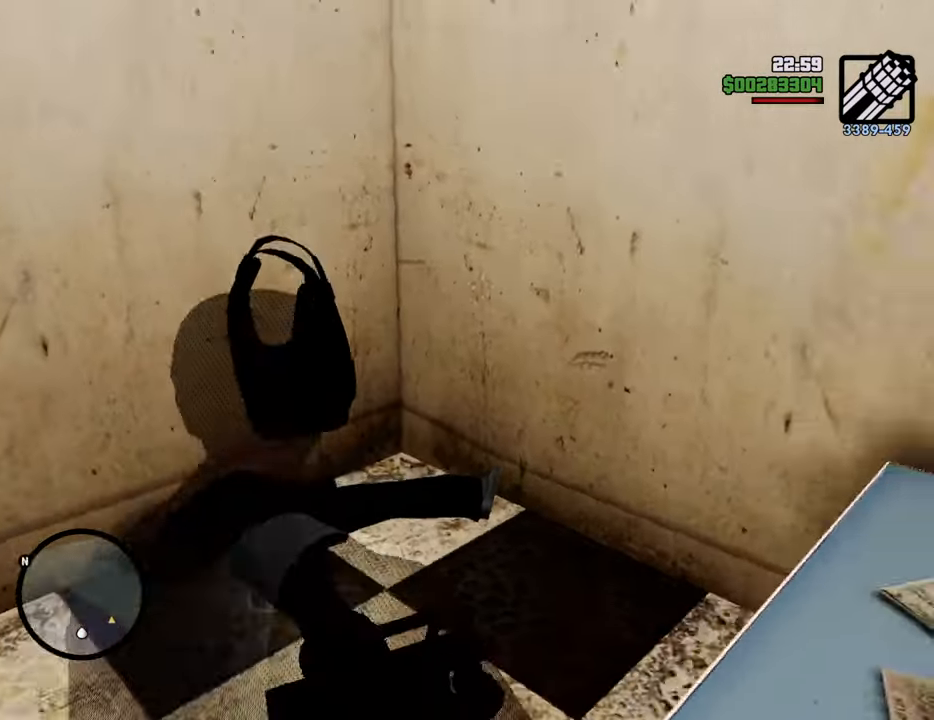
{"keys": ["w"], "mouse": ["right"], "events": []}
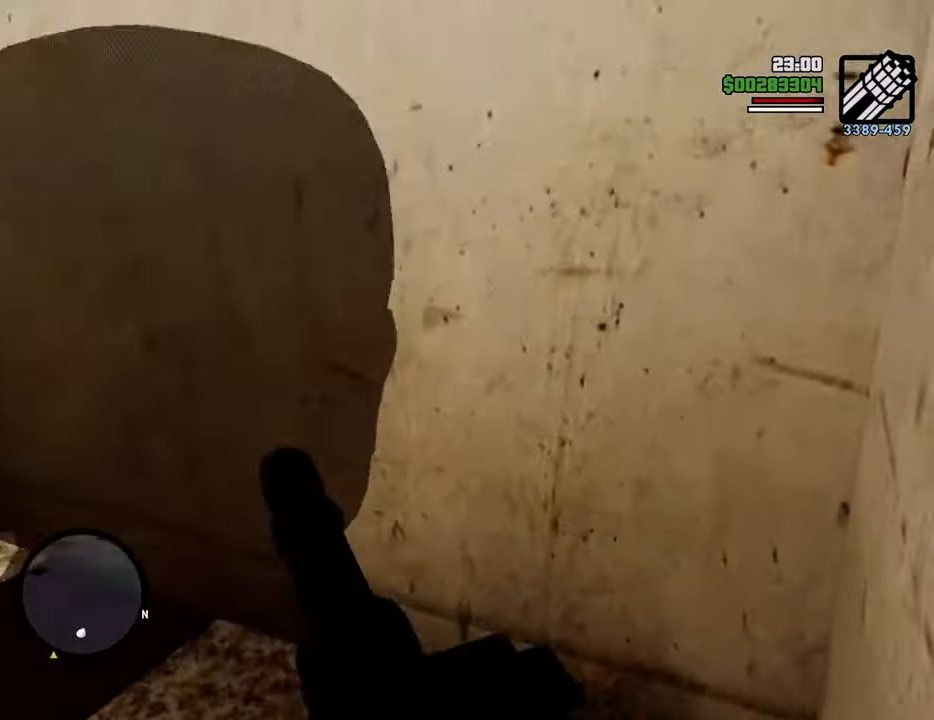
{"keys": ["w"], "mouse": ["right"], "events": []}
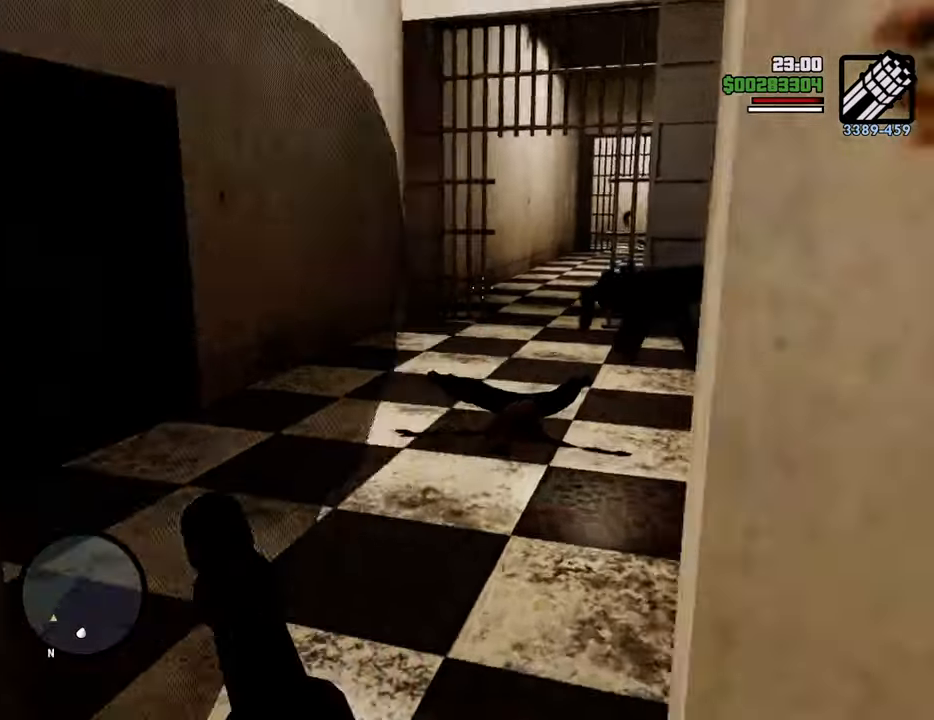
{"keys": ["w"], "mouse": ["right"], "events": []}
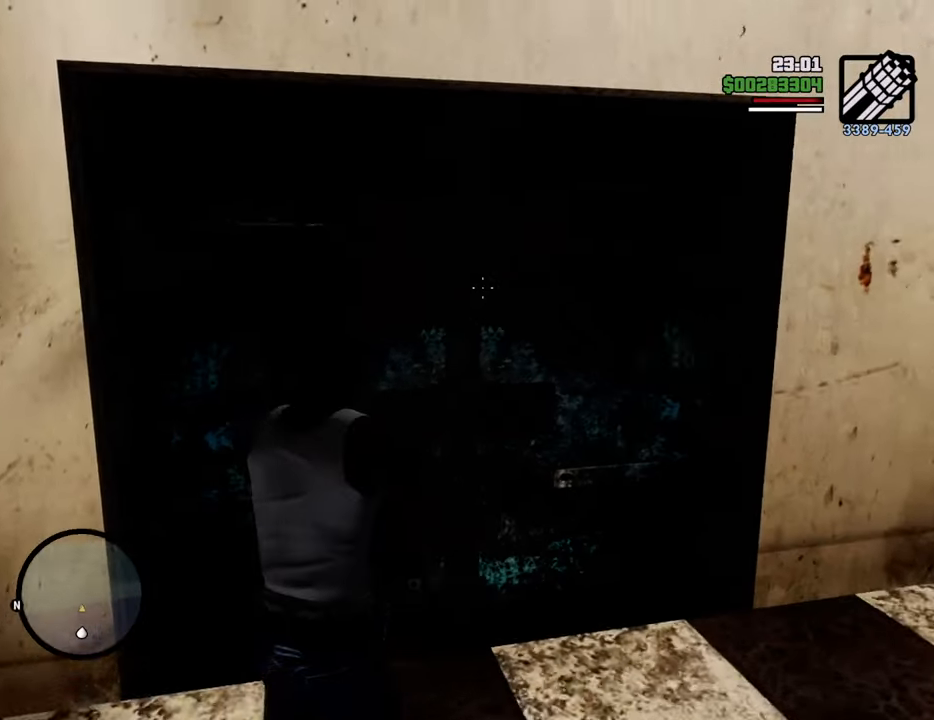
{"keys": ["s"], "mouse": ["right"], "events": [[250, "w", "up"], [484, "s", "down"]]}
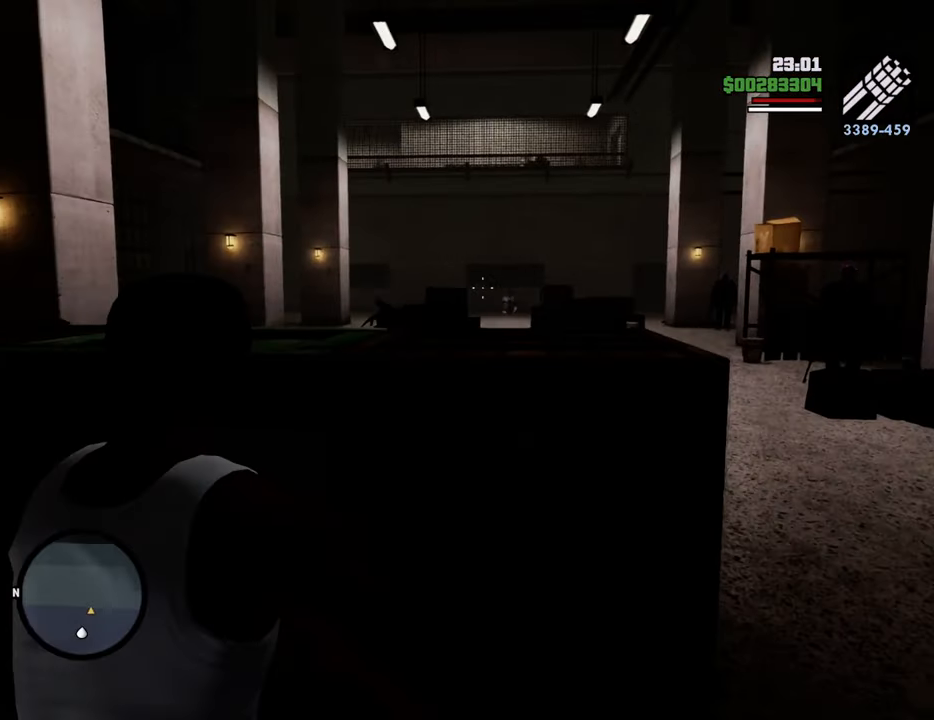
{"keys": ["d", "w"], "mouse": ["right"], "events": [[84, "a", "down"], [84, "mouse_left", "down"], [134, "mouse_left", "up"], [167, "s", "up"], [217, "a", "up"], [217, "mouse_left", "down"], [267, "d", "down"], [317, "mouse_left", "up"], [368, "mouse_left", "down"], [451, "mouse_left", "up"], [451, "w", "down"]]}
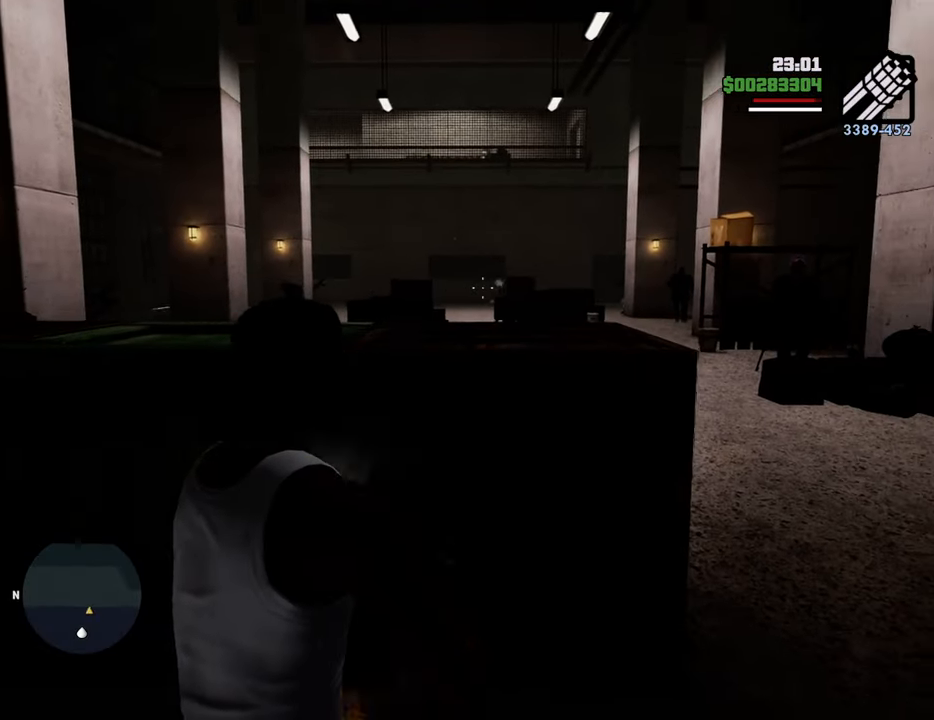
{"keys": ["a", "w"], "mouse": ["right"], "events": [[50, "d", "up"], [50, "mouse_left", "down"], [100, "mouse_left", "up"], [184, "mouse_left", "down"], [234, "a", "down"], [284, "mouse_left", "up"], [334, "mouse_left", "down"], [418, "mouse_left", "up"]]}
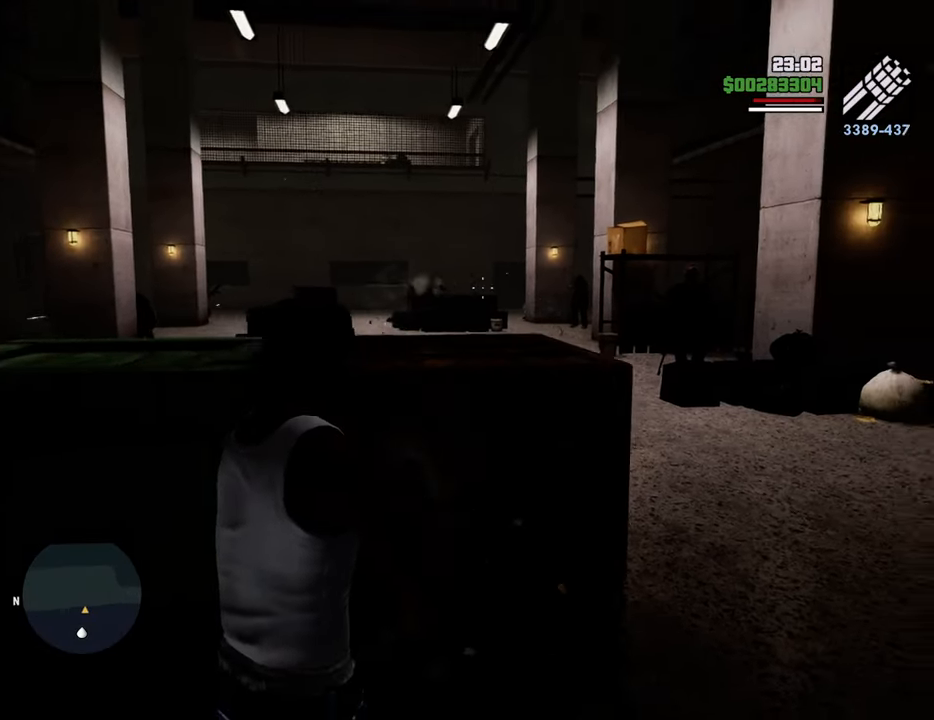
{"keys": ["d"], "mouse": ["left", "right"], "events": [[17, "mouse_left", "down"], [17, "w", "up"], [117, "mouse_left", "up"], [151, "mouse_left", "down"], [251, "mouse_left", "up"], [301, "a", "up"], [301, "mouse_left", "down"], [351, "d", "down"], [385, "mouse_left", "up"], [485, "mouse_left", "down"]]}
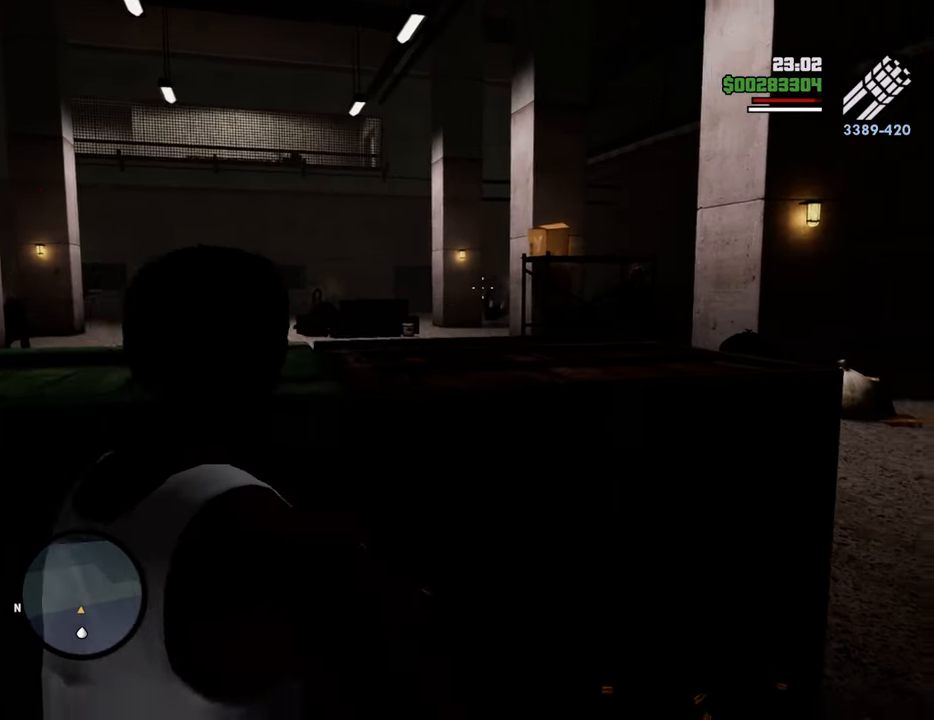
{"keys": ["d"], "mouse": ["right"], "events": [[34, "mouse_left", "up"], [134, "mouse_left", "down"], [218, "mouse_left", "up"], [318, "mouse_left", "down"], [368, "mouse_left", "up"]]}
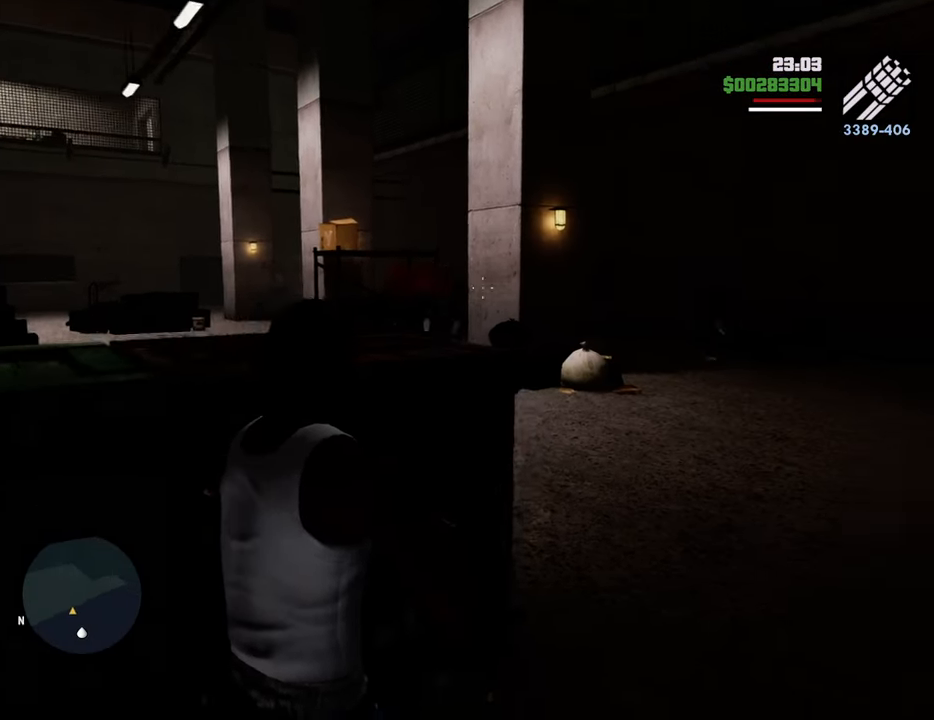
{"keys": [], "mouse": ["right"], "events": [[100, "mouse_left", "down"], [183, "mouse_left", "up"], [233, "d", "up"], [233, "mouse_left", "down"], [334, "mouse_left", "up"], [384, "mouse_left", "down"], [467, "mouse_left", "up"]]}
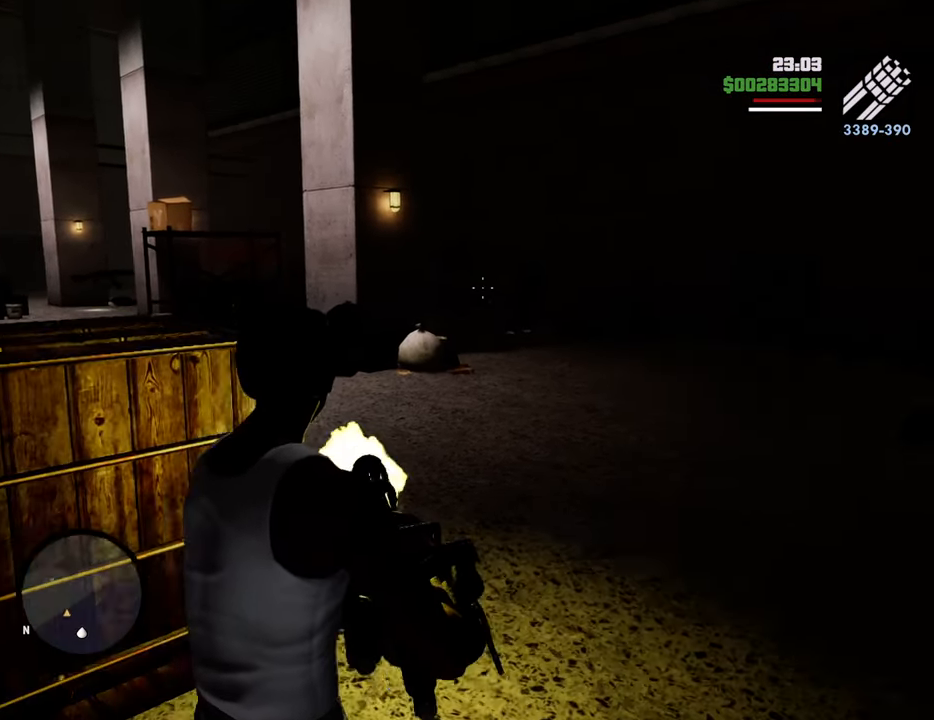
{"keys": ["d"], "mouse": ["left", "right"], "events": [[16, "a", "down"], [250, "a", "up"], [351, "d", "down"], [484, "mouse_left", "down"]]}
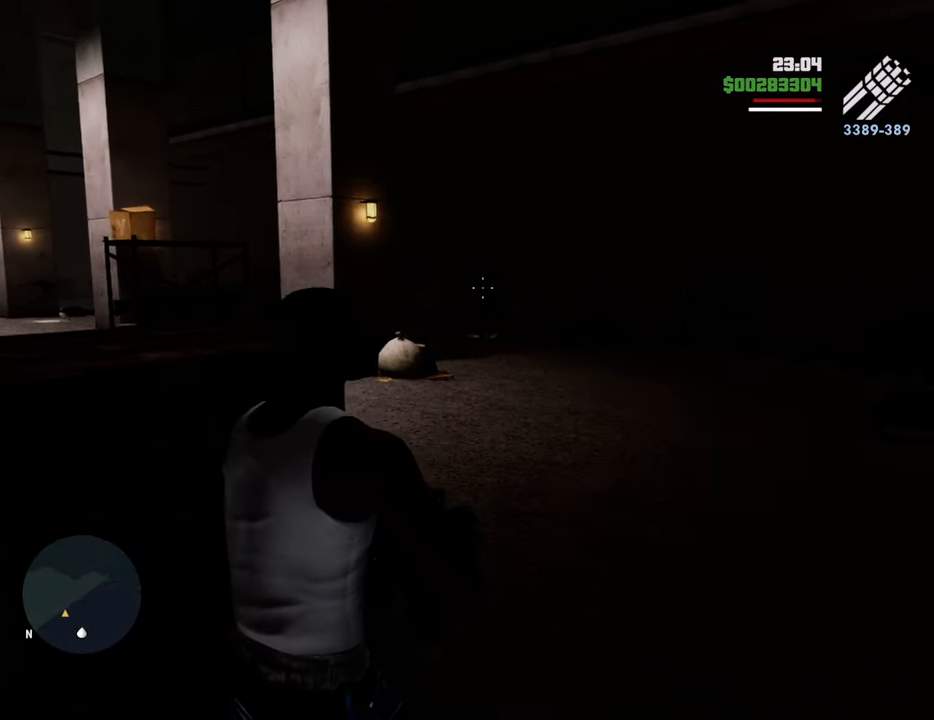
{"keys": ["w"], "mouse": ["left", "right"], "events": [[33, "d", "up"], [33, "mouse_left", "up"], [134, "mouse_left", "down"], [217, "mouse_left", "up"], [501, "mouse_left", "down"], [501, "w", "down"]]}
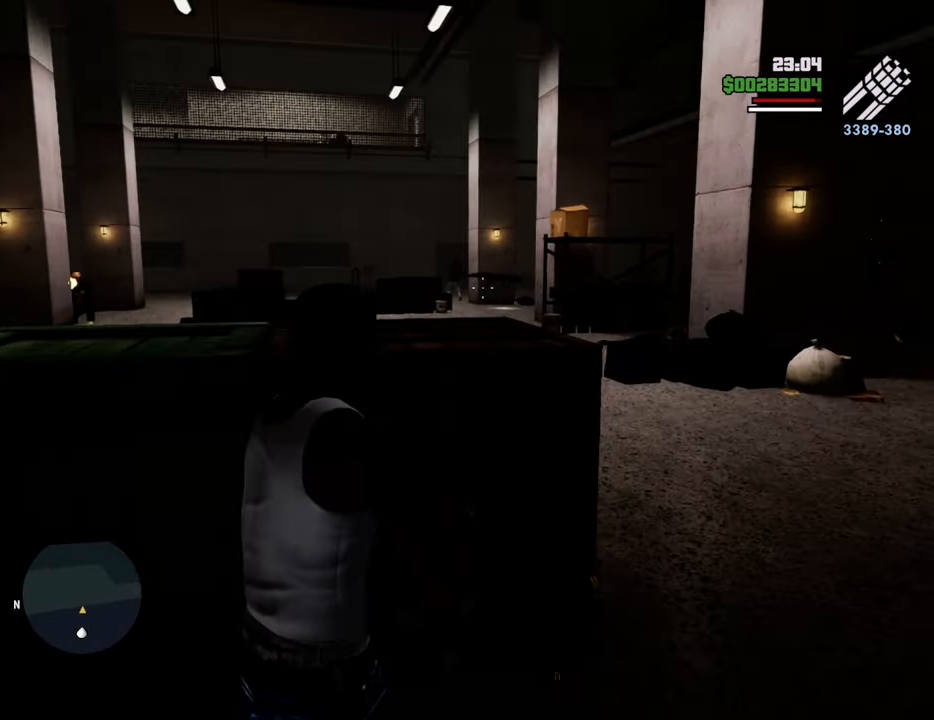
{"keys": [], "mouse": ["left", "right"], "events": [[50, "a", "down"], [100, "mouse_left", "up"], [184, "mouse_left", "down"], [284, "mouse_left", "up"], [317, "mouse_left", "down"], [384, "a", "up"], [417, "mouse_left", "up"], [417, "w", "up"], [468, "mouse_left", "down"]]}
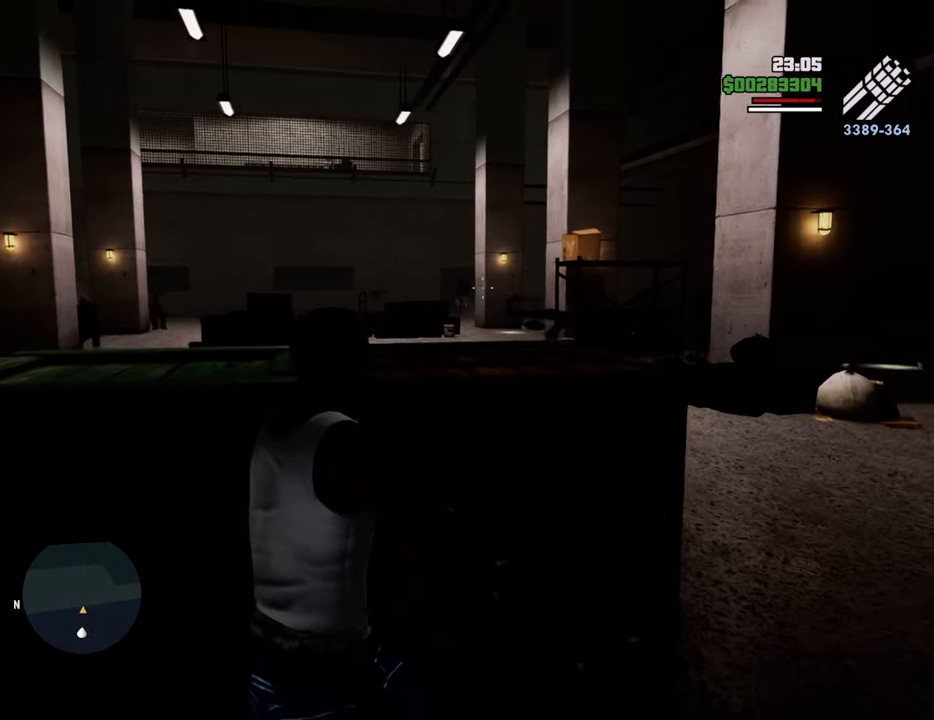
{"keys": [], "mouse": ["right"], "events": [[50, "d", "down"], [50, "mouse_left", "up"], [367, "mouse_left", "down"], [418, "d", "up"], [418, "mouse_left", "up"]]}
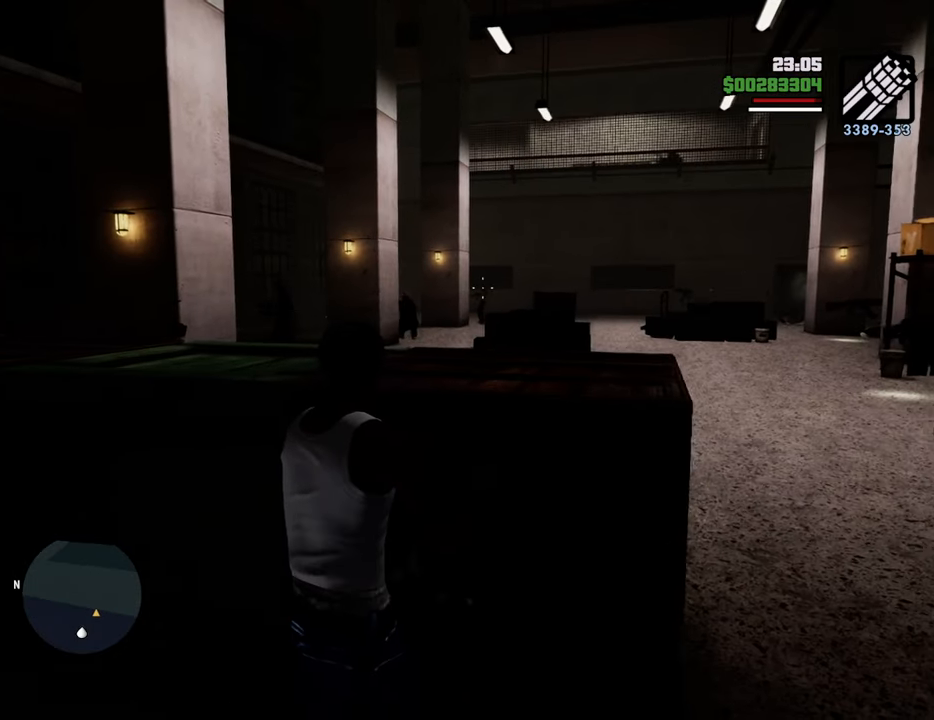
{"keys": [], "mouse": ["left", "right"], "events": [[17, "mouse_left", "down"], [117, "mouse_left", "up"], [201, "mouse_left", "down"], [251, "mouse_left", "up"], [351, "mouse_left", "down"], [384, "mouse_left", "up"], [484, "mouse_left", "down"]]}
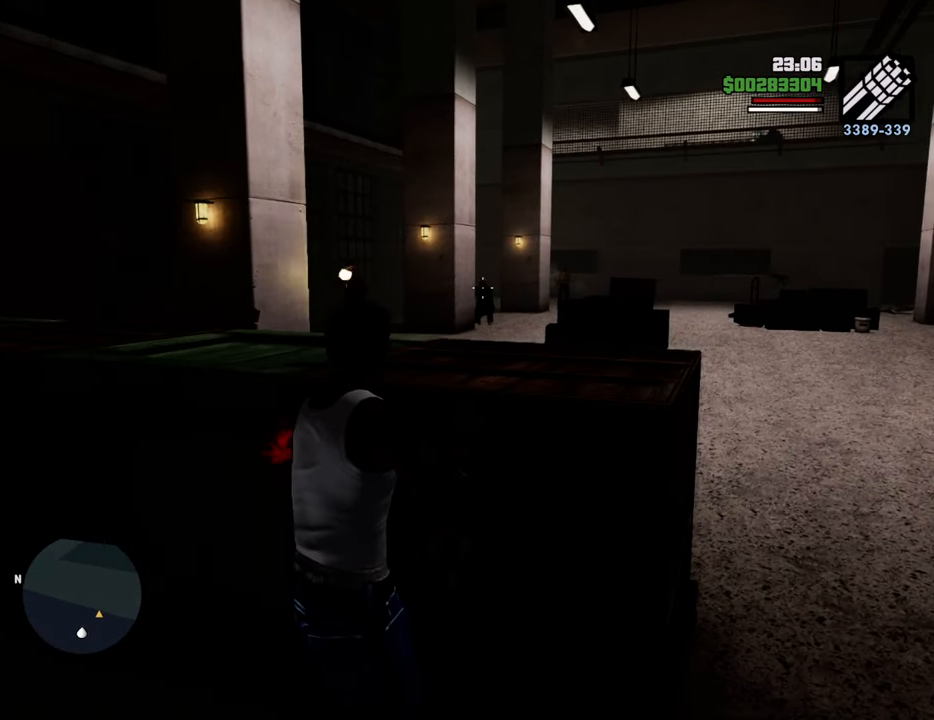
{"keys": ["a"], "mouse": ["left", "right"], "events": [[84, "mouse_left", "up"], [117, "mouse_left", "down"], [217, "mouse_left", "up"], [267, "a", "down"], [318, "mouse_left", "down"], [401, "mouse_left", "up"], [451, "mouse_left", "down"]]}
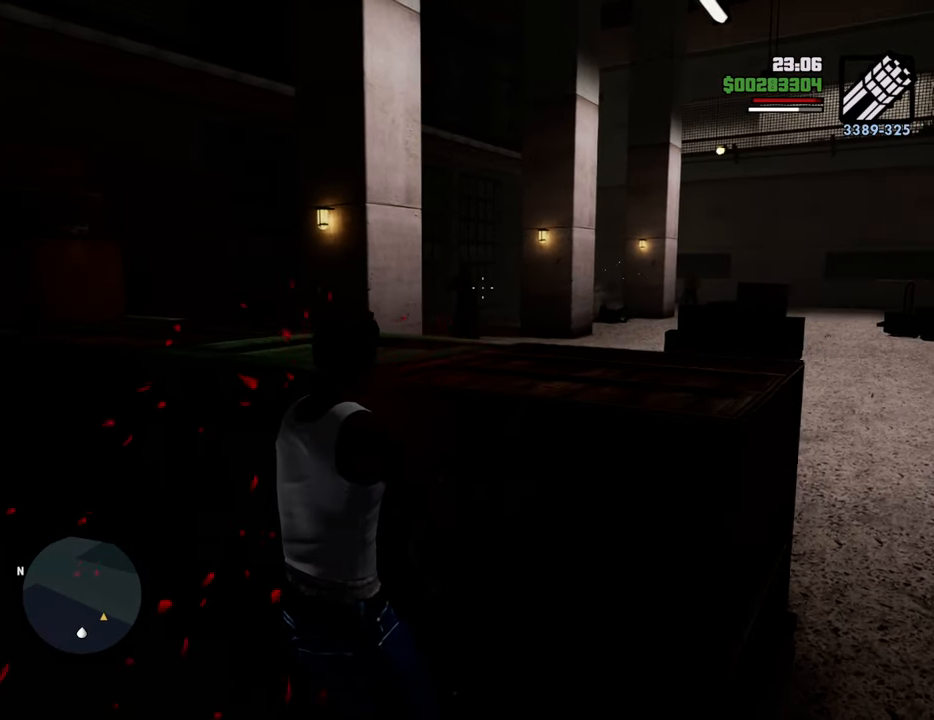
{"keys": ["d"], "mouse": ["left", "right"], "events": [[66, "a", "up"], [66, "mouse_left", "up"], [150, "mouse_left", "down"], [300, "mouse_left", "up"], [350, "d", "down"], [484, "mouse_left", "down"]]}
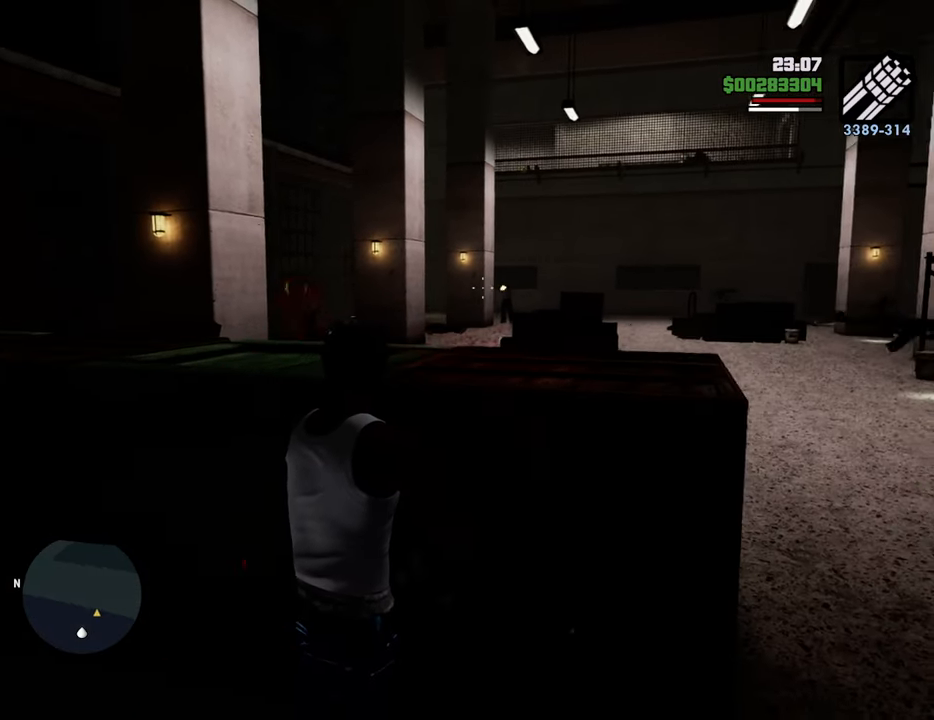
{"keys": [], "mouse": ["right"], "events": [[83, "mouse_left", "up"], [167, "d", "up"], [167, "mouse_left", "down"], [267, "mouse_left", "up"], [317, "mouse_left", "down"], [401, "mouse_left", "up"]]}
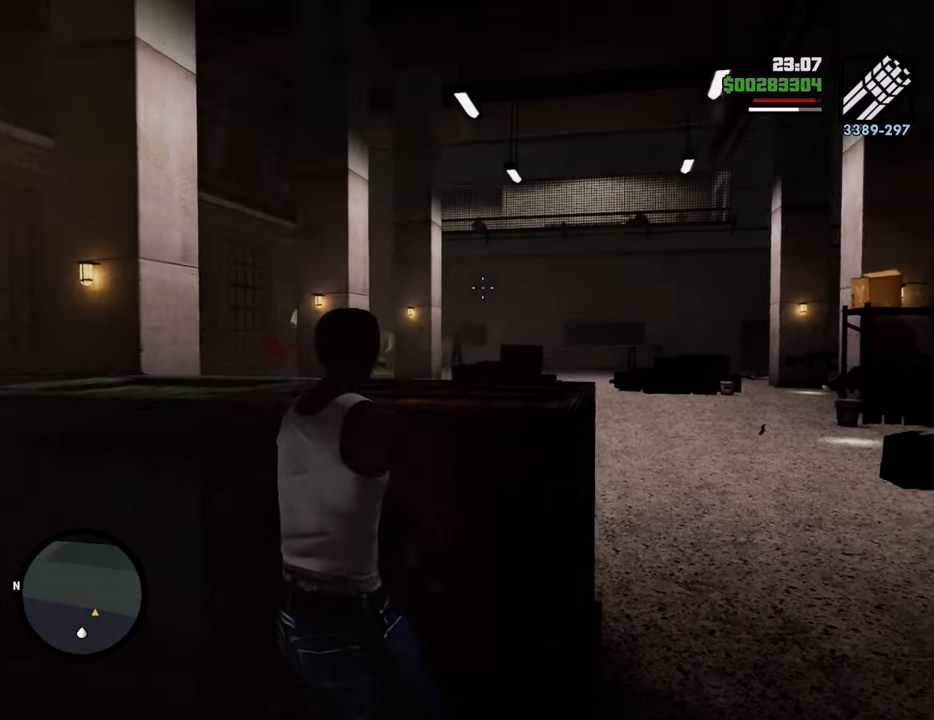
{"keys": ["a"], "mouse": ["left", "right"], "events": [[50, "mouse_left", "down"], [134, "mouse_left", "up"], [234, "mouse_left", "down"], [384, "a", "down"], [384, "mouse_left", "up"], [418, "mouse_left", "down"]]}
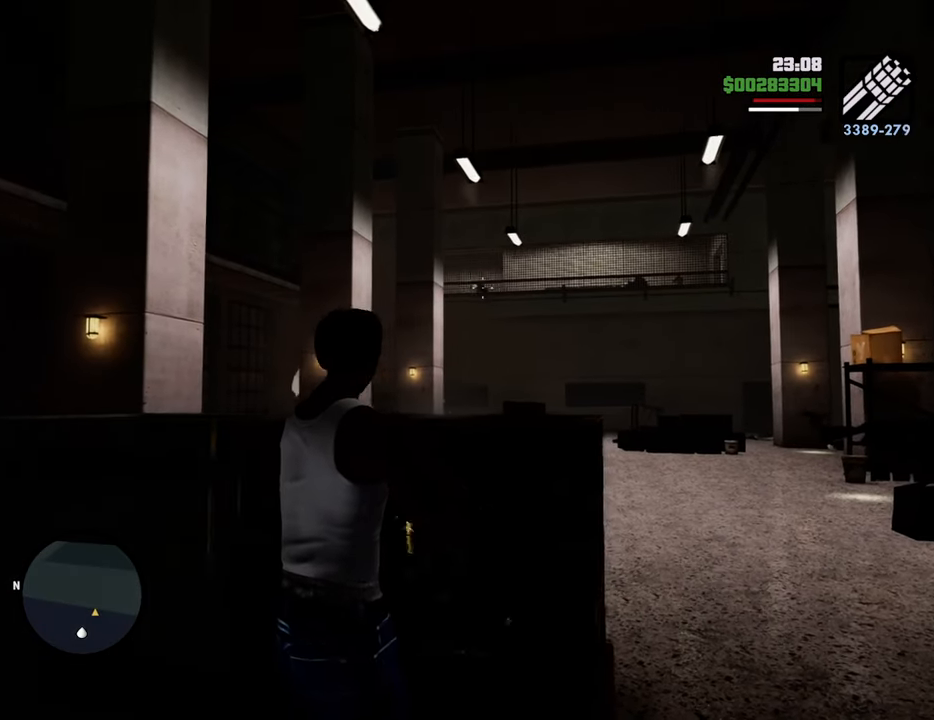
{"keys": ["d"], "mouse": ["right"], "events": [[17, "mouse_left", "up"], [67, "a", "up"], [67, "d", "down"], [67, "mouse_left", "down"], [117, "mouse_left", "up"], [384, "mouse_left", "down"], [434, "mouse_left", "up"]]}
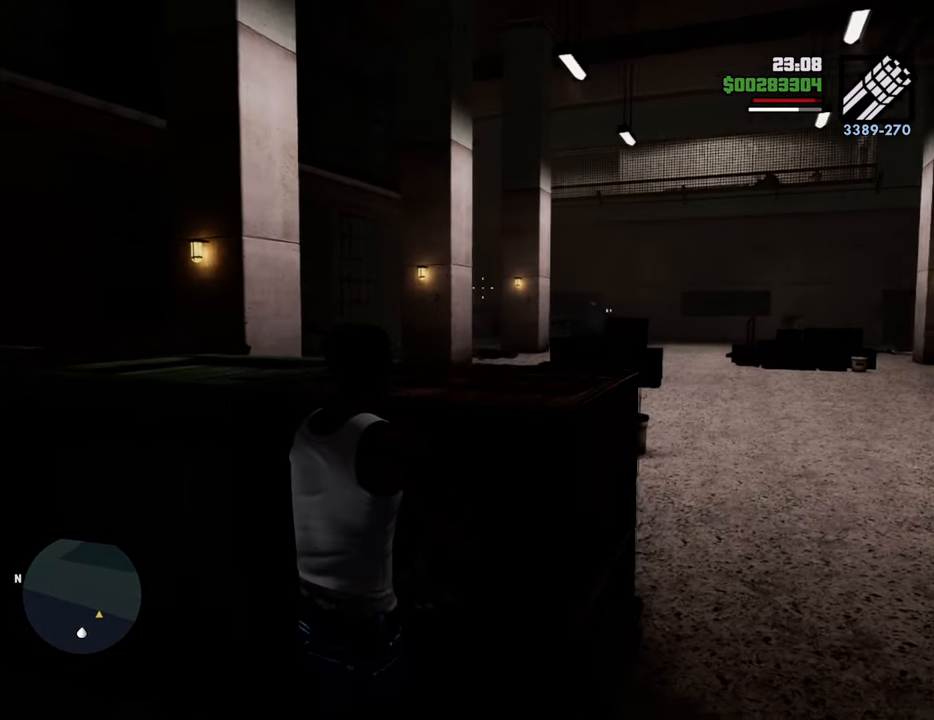
{"keys": ["d"], "mouse": ["left", "right"], "events": [[34, "mouse_left", "down"], [134, "mouse_left", "up"], [167, "mouse_left", "down"], [267, "mouse_left", "up"], [318, "mouse_left", "down"]]}
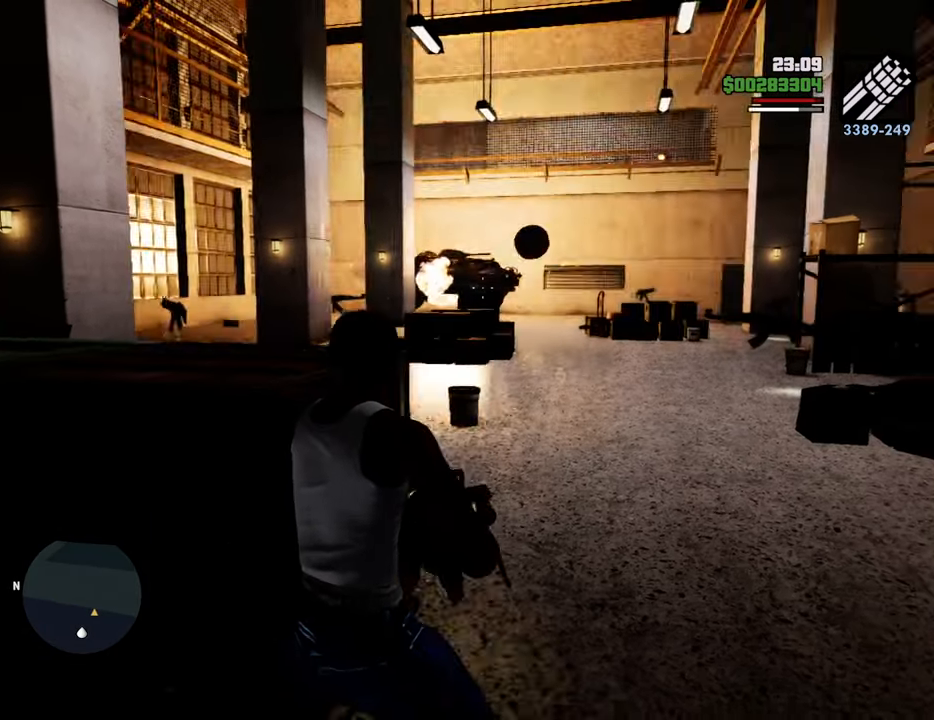
{"keys": ["d", "w"], "mouse": [], "events": [[101, "mouse_left", "up"], [284, "w", "down"], [385, "mouse_left", "down"], [418, "mouse_left", "up"], [468, "mouse_right", "up"]]}
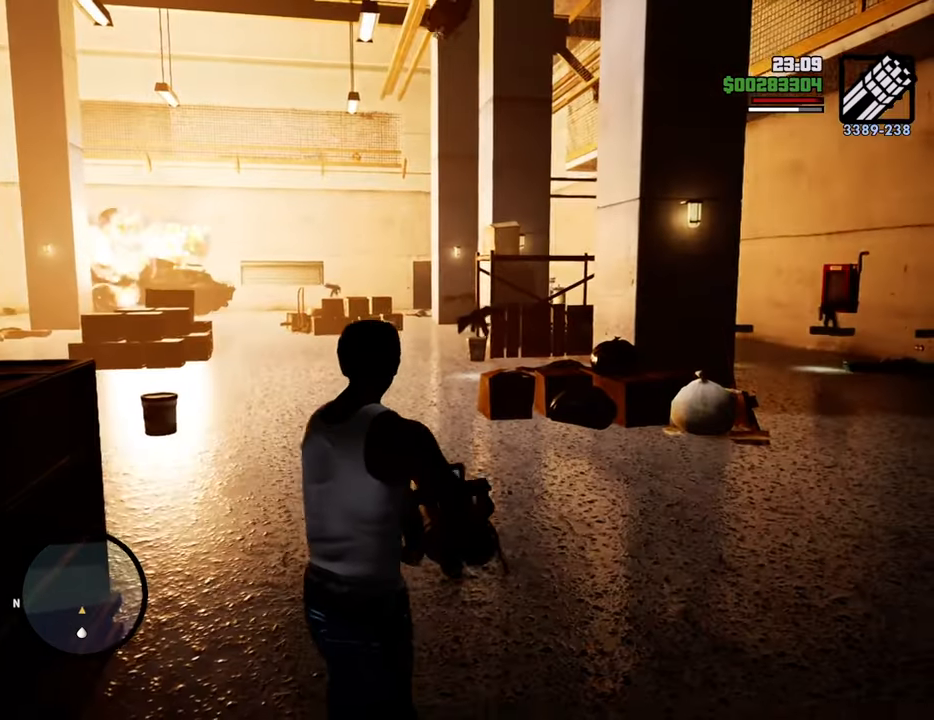
{"keys": ["w"], "mouse": [], "events": [[301, "d", "up"], [351, "1", "down"], [485, "1", "up"]]}
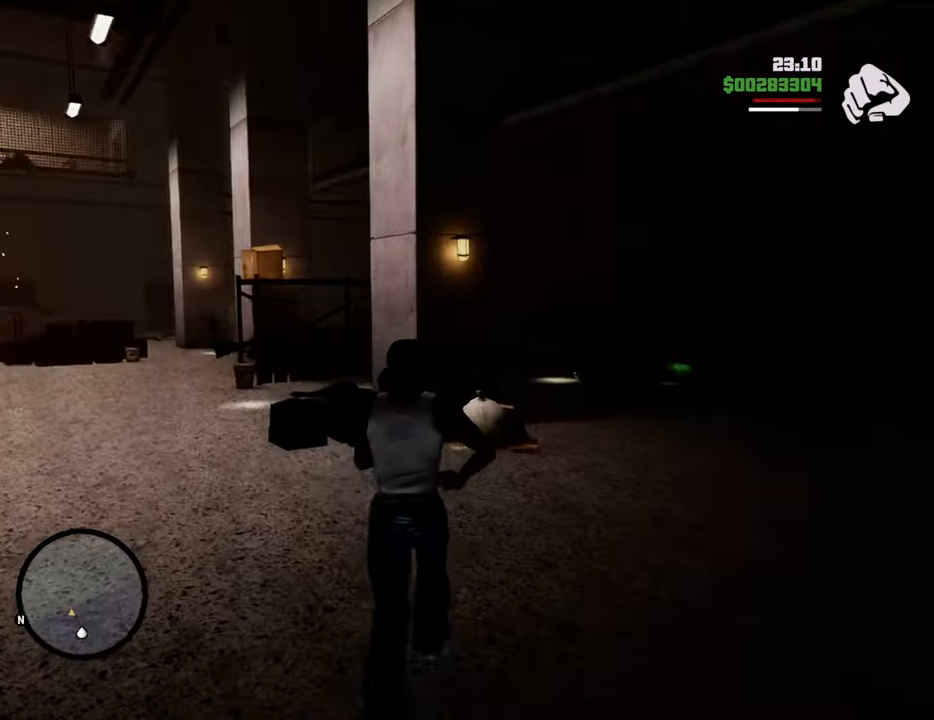
{"keys": ["w"], "mouse": [], "events": [[84, "w", "up"], [167, "c", "down"], [268, "w", "down"], [318, "c", "up"]]}
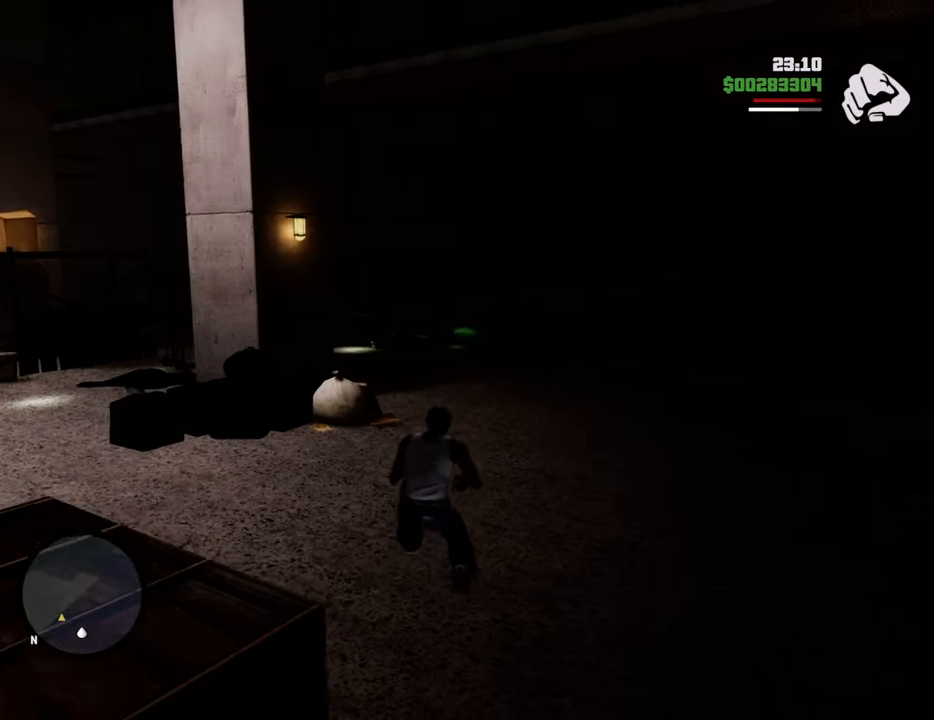
{"keys": ["w"], "mouse": ["right"], "events": [[284, "c", "down"], [334, "mouse_wheel_down", "down"], [384, "mouse_wheel_down", "up"], [417, "c", "up"], [417, "space", "down"], [467, "mouse_right", "down"], [467, "space", "up"]]}
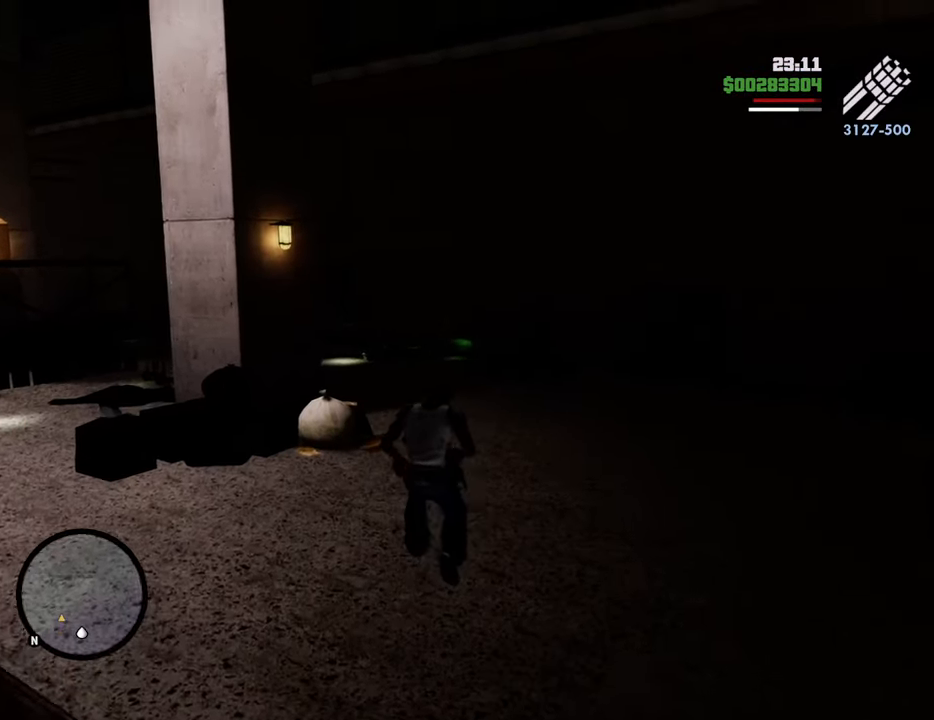
{"keys": ["w"], "mouse": ["right"], "events": []}